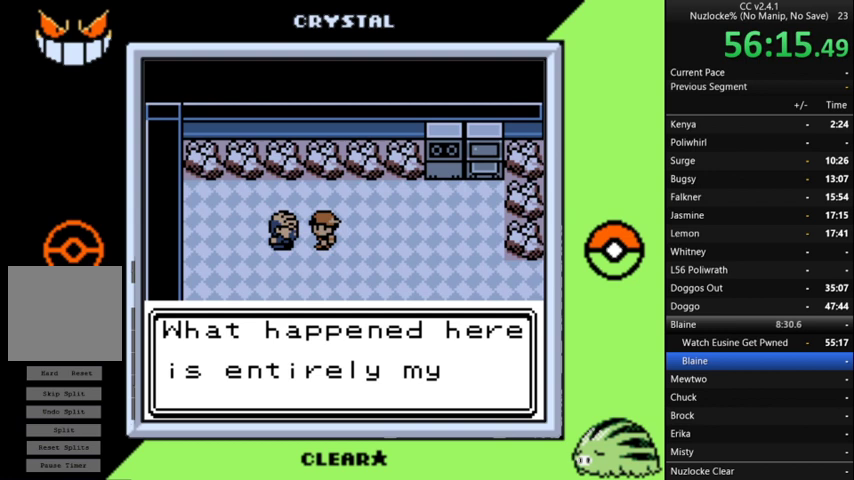
Gameplay with a controller (Nintendo layout); each line is a JSON object with the inputs held at the frame after it. "events" lists button and stick changes between this image and that frame as [ms after this image, input, new state], when the widget could be followed in between. Not read: L3 R3 left_stick.
{"buttons": ["A"], "events": [[100, "A", "down"], [200, "A", "up"], [467, "A", "down"]]}
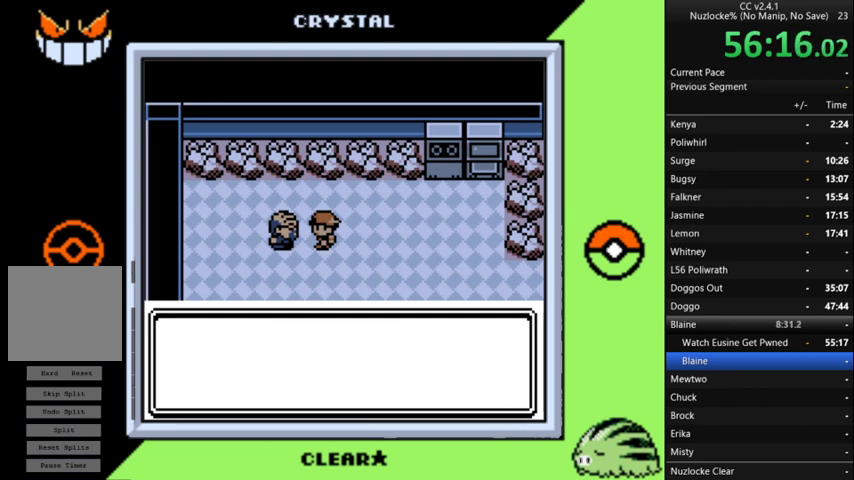
{"buttons": [], "events": [[67, "A", "up"], [400, "A", "down"], [500, "A", "up"]]}
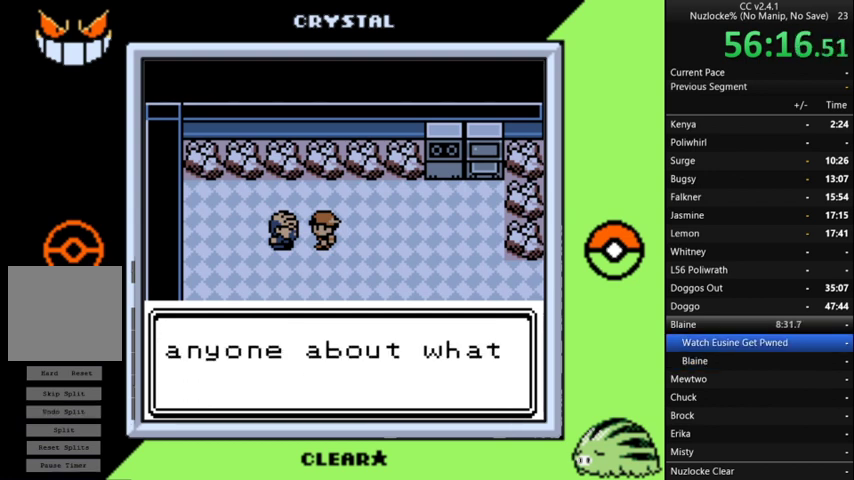
{"buttons": [], "events": [[100, "A", "down"], [167, "A", "up"], [267, "A", "down"], [333, "A", "up"]]}
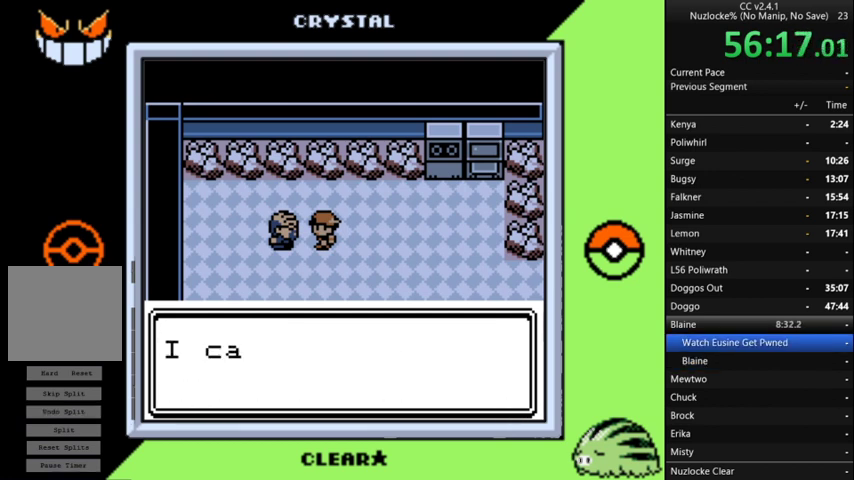
{"buttons": [], "events": [[133, "A", "down"], [200, "A", "up"], [333, "A", "down"], [433, "A", "up"]]}
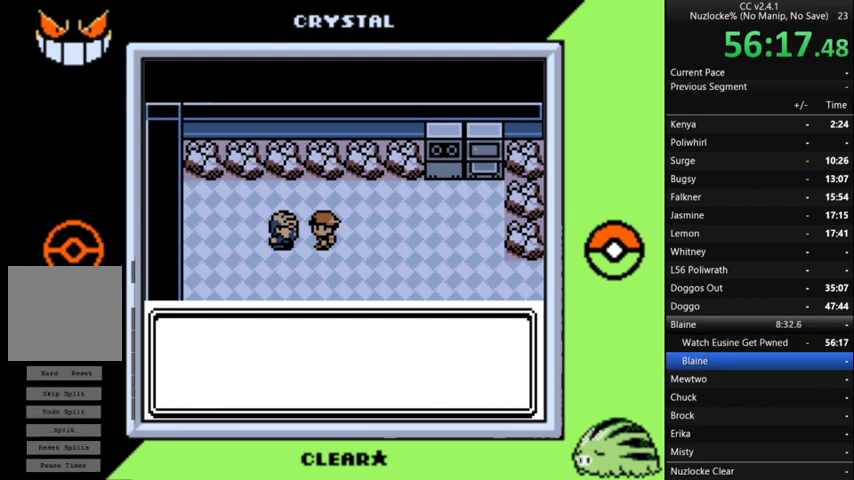
{"buttons": ["A"], "events": [[33, "A", "down"], [100, "A", "up"], [267, "A", "down"], [367, "A", "up"], [433, "A", "down"]]}
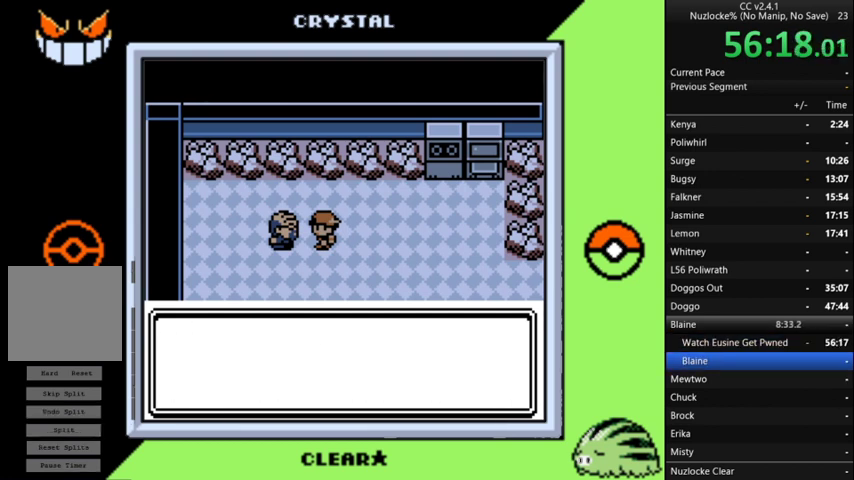
{"buttons": ["A"], "events": [[33, "A", "up"], [133, "A", "down"], [233, "A", "up"], [333, "A", "down"], [400, "A", "up"], [500, "A", "down"]]}
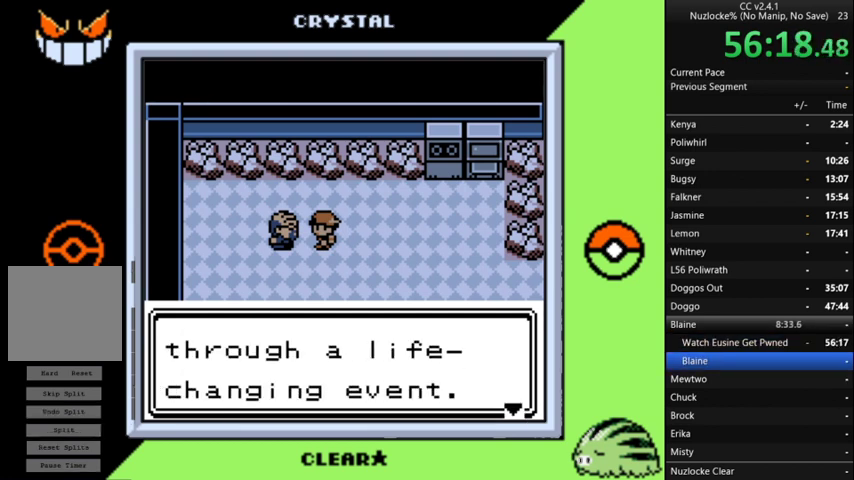
{"buttons": [], "events": [[100, "A", "up"], [200, "A", "down"], [300, "A", "up"], [400, "A", "down"], [467, "A", "up"]]}
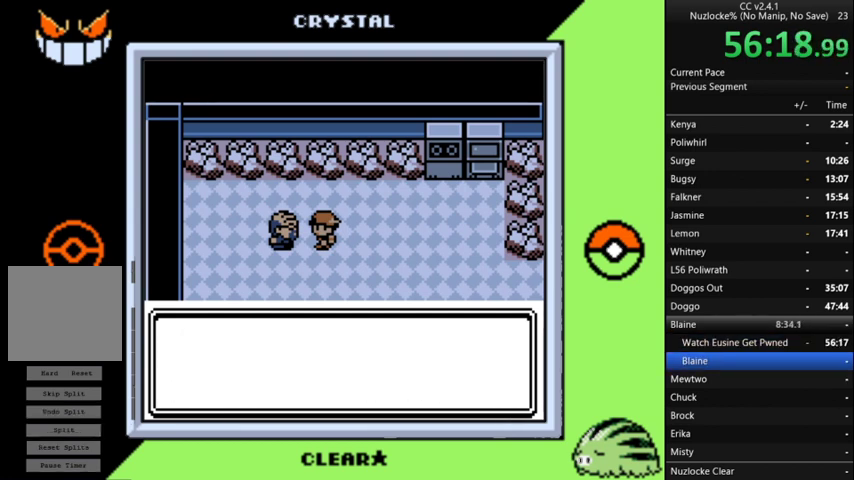
{"buttons": ["A"], "events": [[67, "A", "down"], [167, "A", "up"], [233, "A", "down"], [333, "A", "up"], [433, "A", "down"]]}
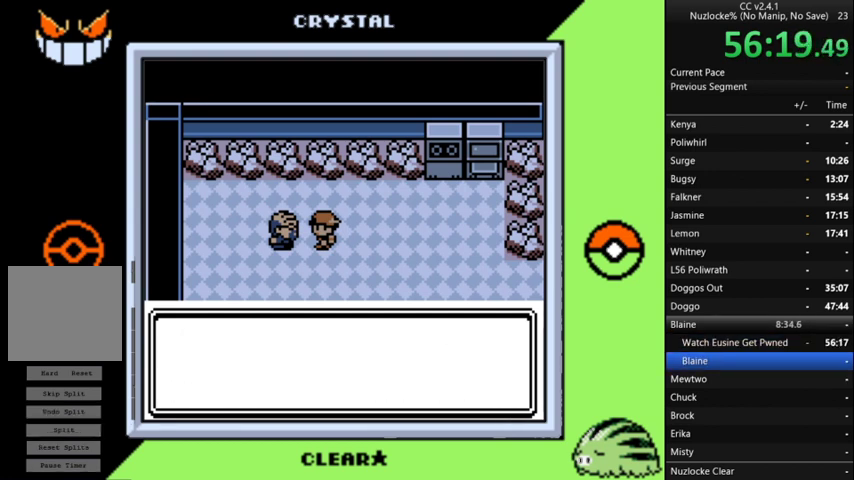
{"buttons": [], "events": [[33, "A", "up"], [133, "A", "down"], [200, "A", "up"], [333, "A", "down"], [400, "A", "up"]]}
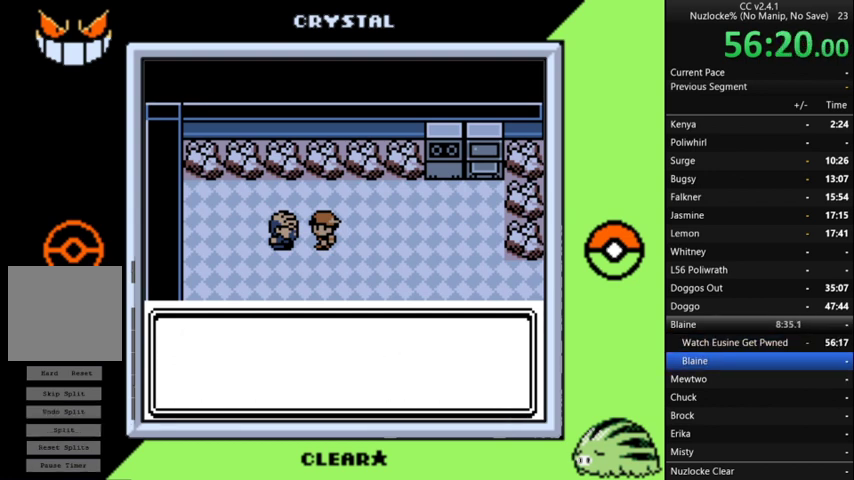
{"buttons": ["A"], "events": [[233, "A", "down"], [333, "A", "up"], [433, "A", "down"]]}
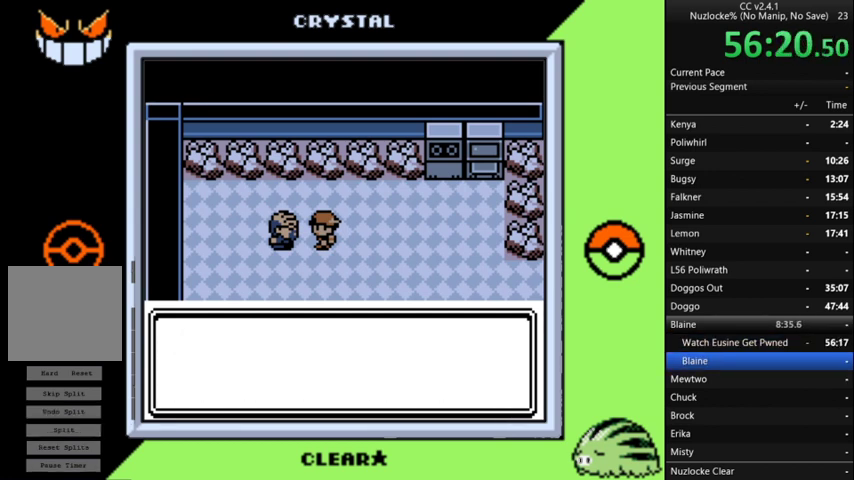
{"buttons": [], "events": [[33, "A", "up"], [100, "A", "down"], [200, "A", "up"], [333, "A", "down"], [400, "A", "up"]]}
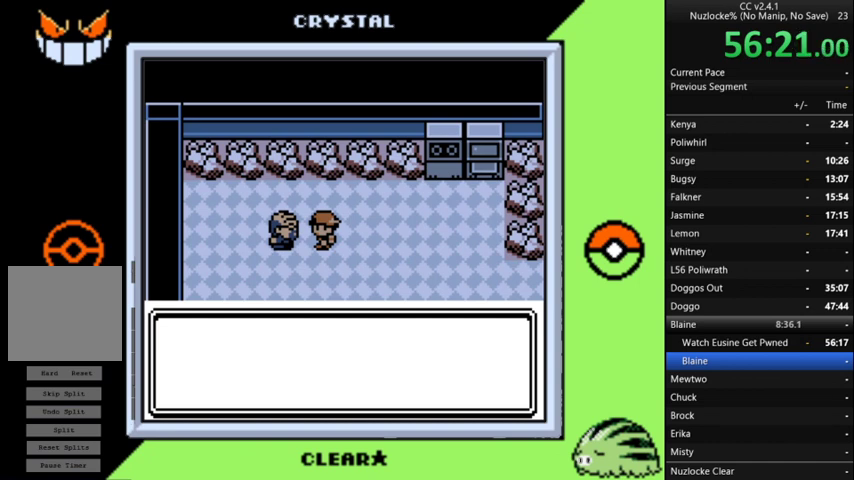
{"buttons": [], "events": [[233, "A", "down"], [300, "A", "up"], [400, "A", "down"], [500, "A", "up"]]}
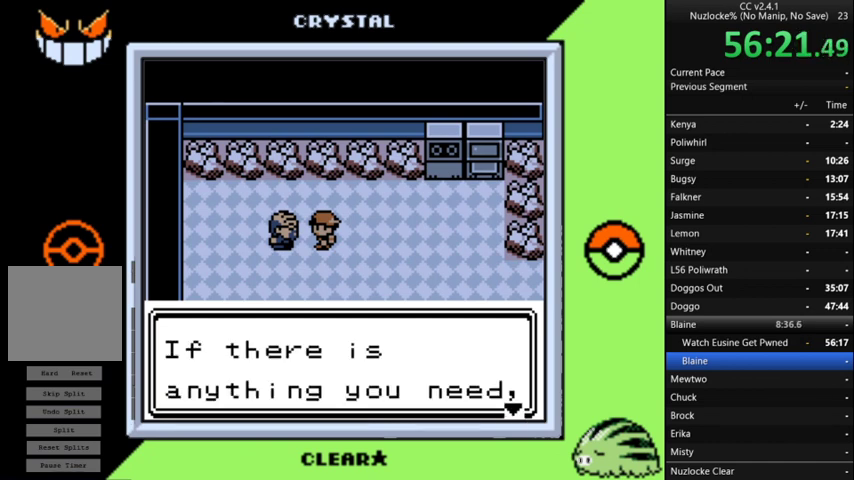
{"buttons": ["A"], "events": [[100, "A", "down"], [200, "A", "up"], [267, "A", "down"]]}
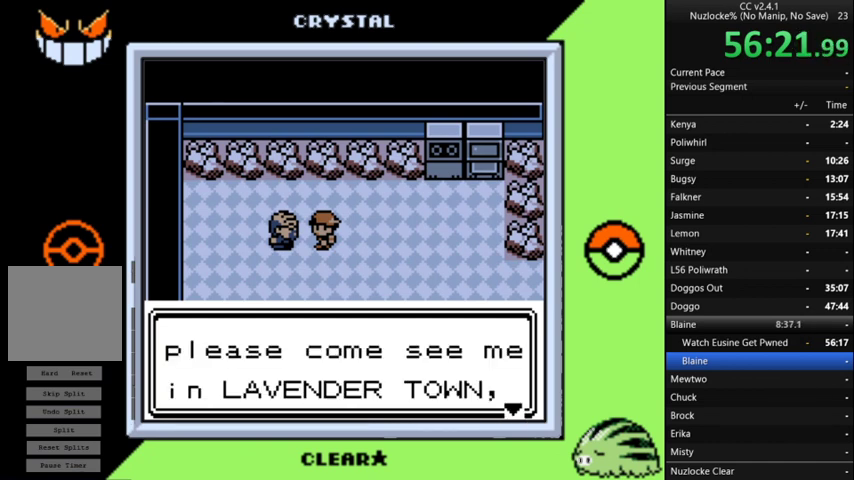
{"buttons": [], "events": [[33, "A", "up"], [167, "A", "down"], [233, "A", "up"], [367, "A", "down"], [433, "A", "up"]]}
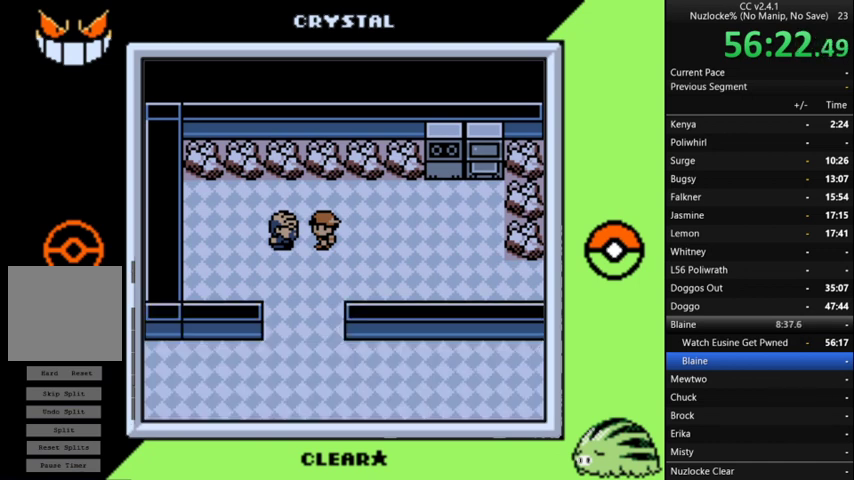
{"buttons": ["A"], "events": [[33, "A", "down"], [167, "A", "up"], [233, "A", "down"], [333, "A", "up"], [433, "A", "down"]]}
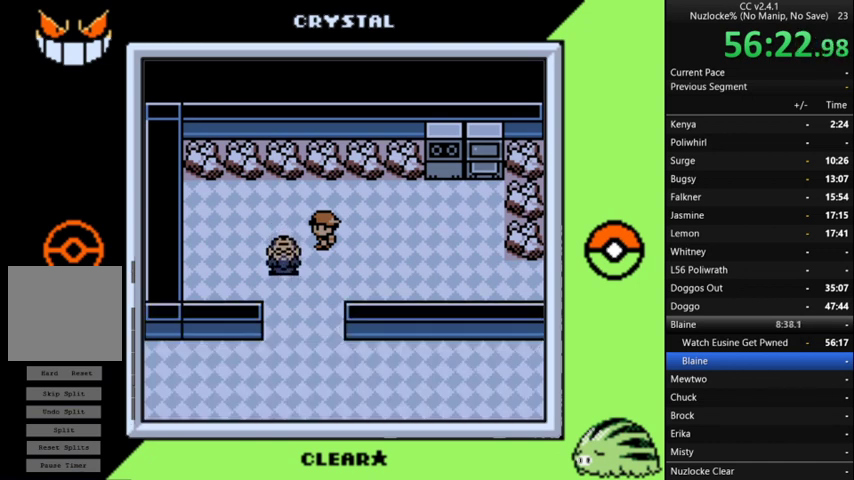
{"buttons": [], "events": [[33, "A", "up"], [133, "A", "down"], [200, "A", "up"], [300, "A", "down"], [400, "A", "up"]]}
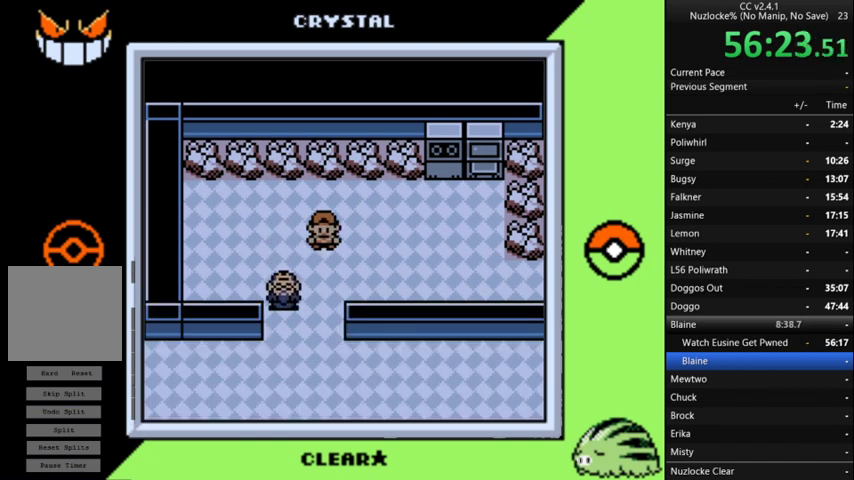
{"buttons": ["A"], "events": [[33, "A", "down"], [100, "A", "up"], [233, "A", "down"], [333, "A", "up"], [467, "A", "down"]]}
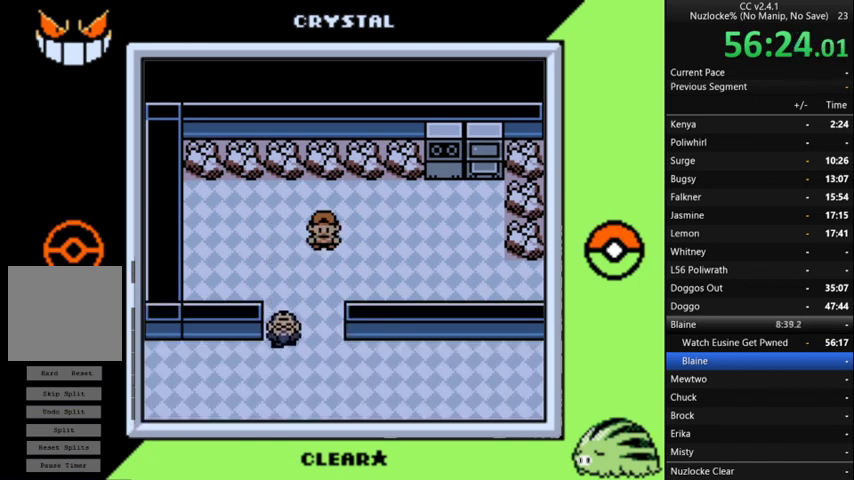
{"buttons": [], "events": [[67, "A", "up"], [133, "A", "down"], [233, "A", "up"], [333, "A", "down"], [433, "A", "up"]]}
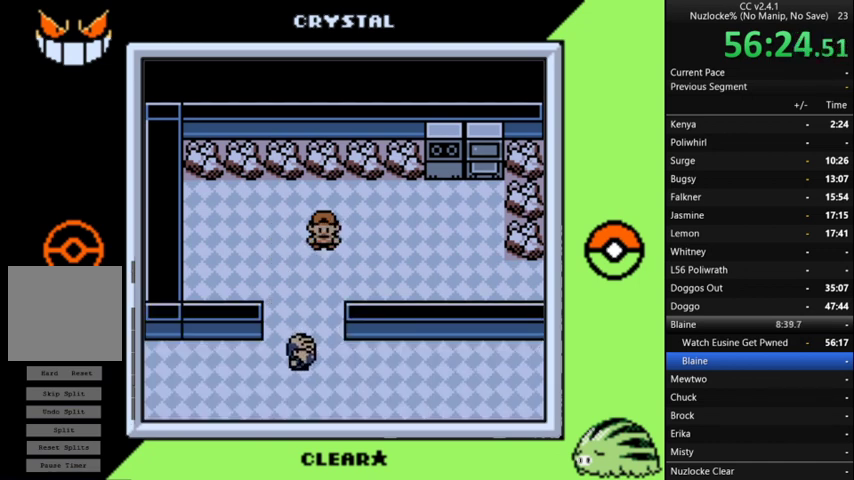
{"buttons": ["A"], "events": [[67, "A", "down"], [167, "A", "up"], [500, "A", "down"]]}
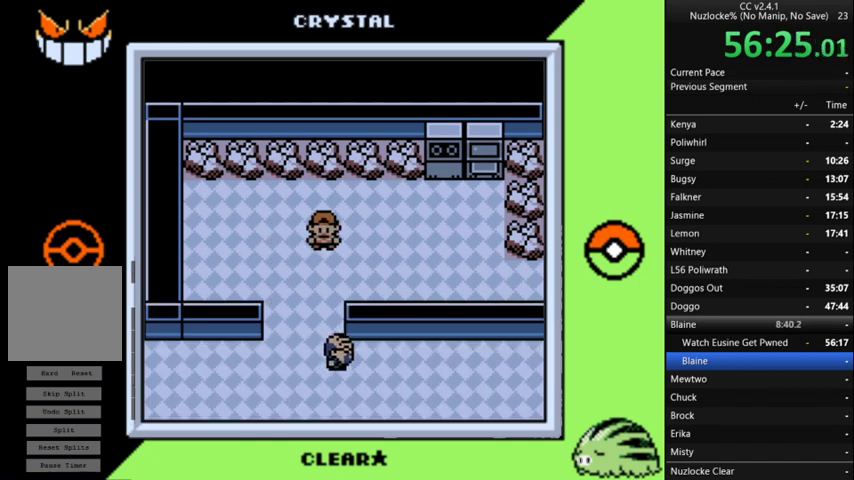
{"buttons": [], "events": [[67, "A", "up"], [400, "A", "down"], [467, "A", "up"]]}
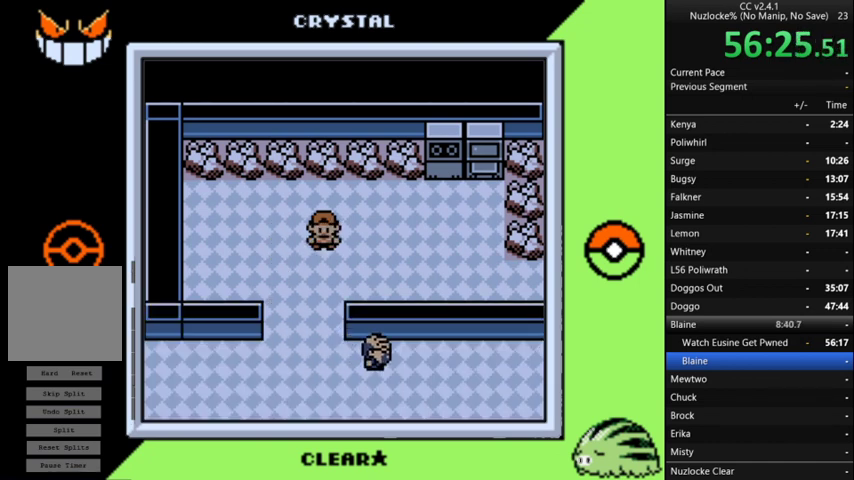
{"buttons": [], "events": [[100, "A", "down"], [200, "A", "up"]]}
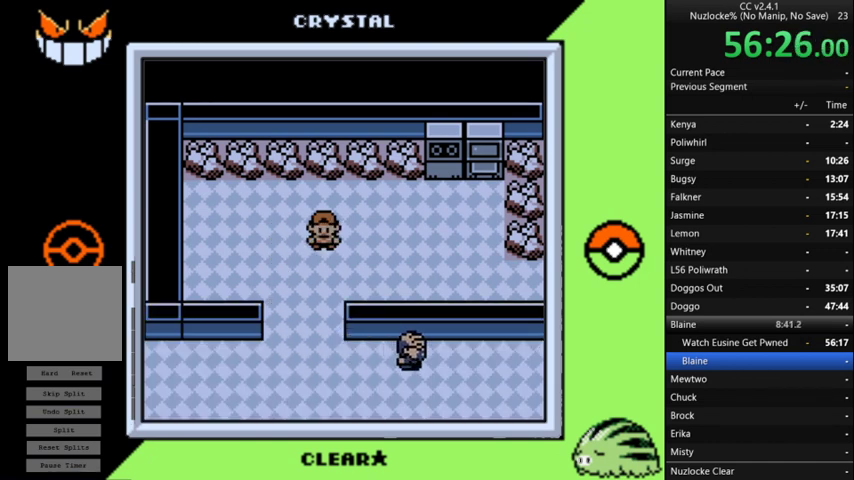
{"buttons": [], "events": []}
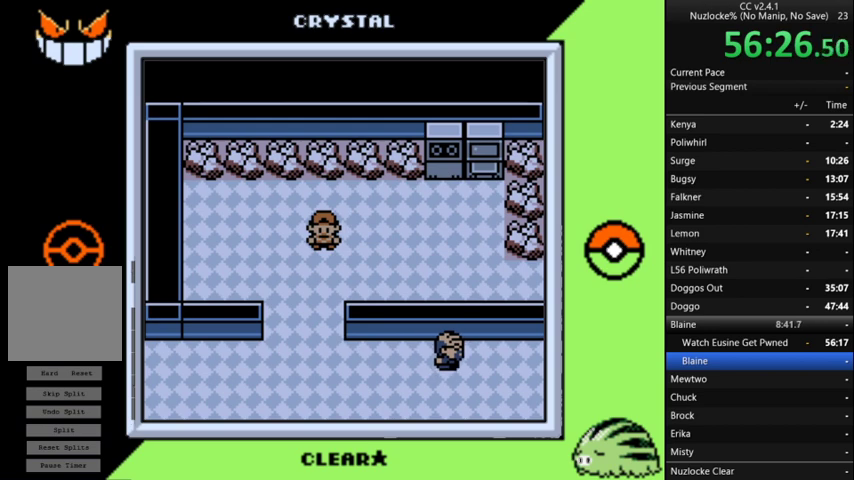
{"buttons": [], "events": []}
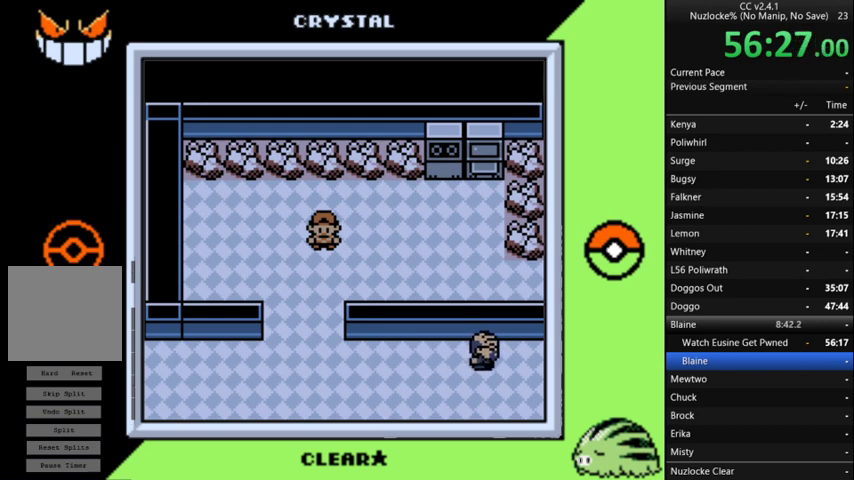
{"buttons": ["DPAD_DOWN"], "events": [[133, "DPAD_DOWN", "down"]]}
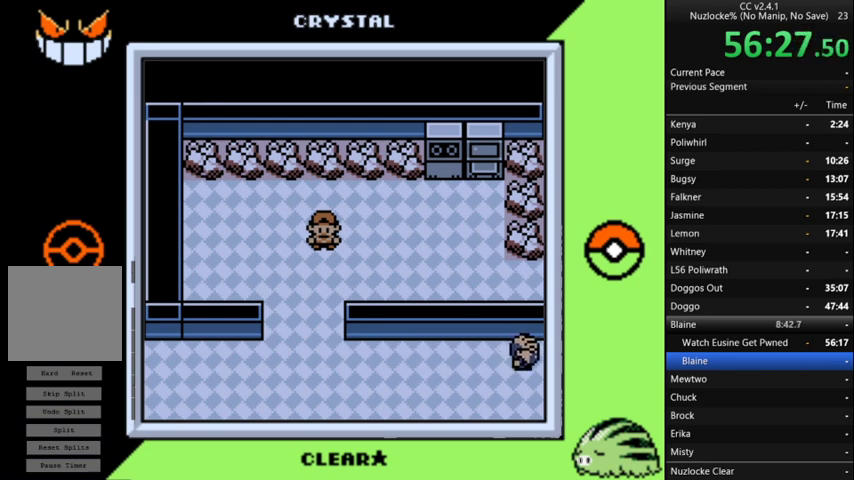
{"buttons": ["DPAD_DOWN"], "events": []}
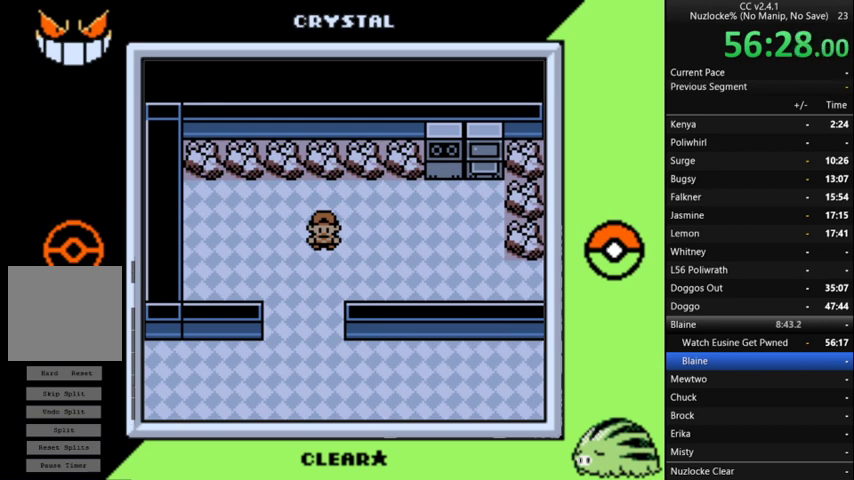
{"buttons": ["DPAD_DOWN"], "events": []}
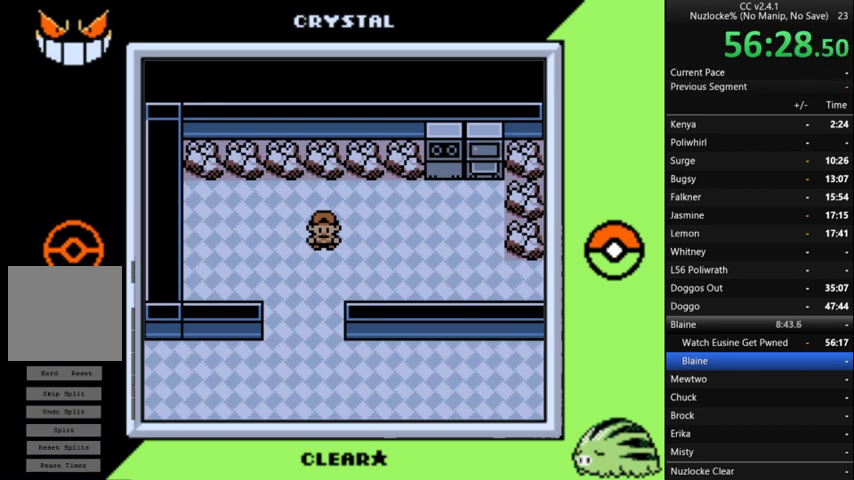
{"buttons": ["DPAD_DOWN"], "events": []}
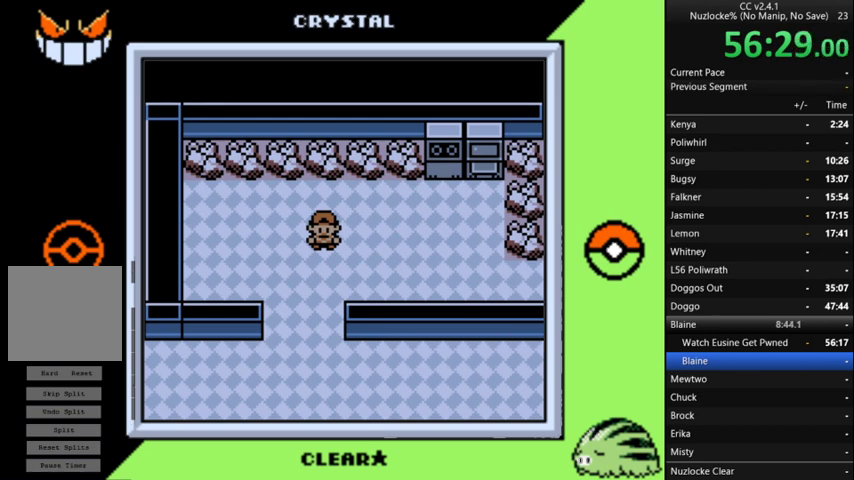
{"buttons": ["DPAD_DOWN"], "events": []}
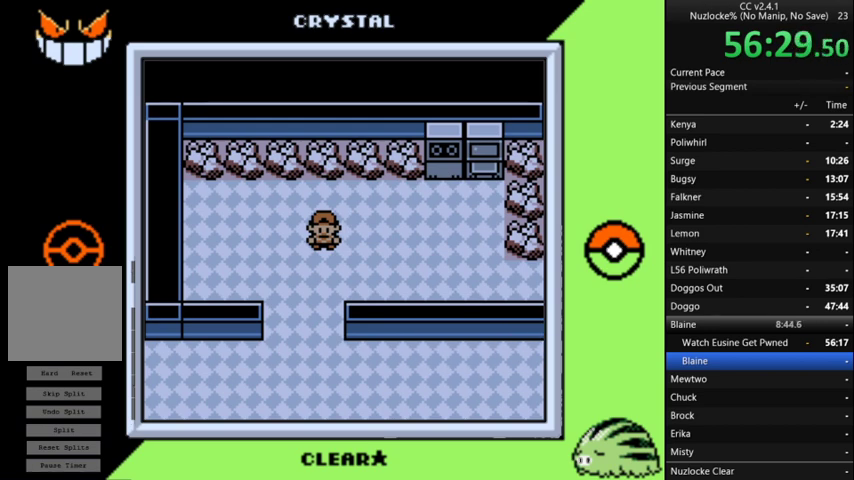
{"buttons": ["DPAD_DOWN"], "events": []}
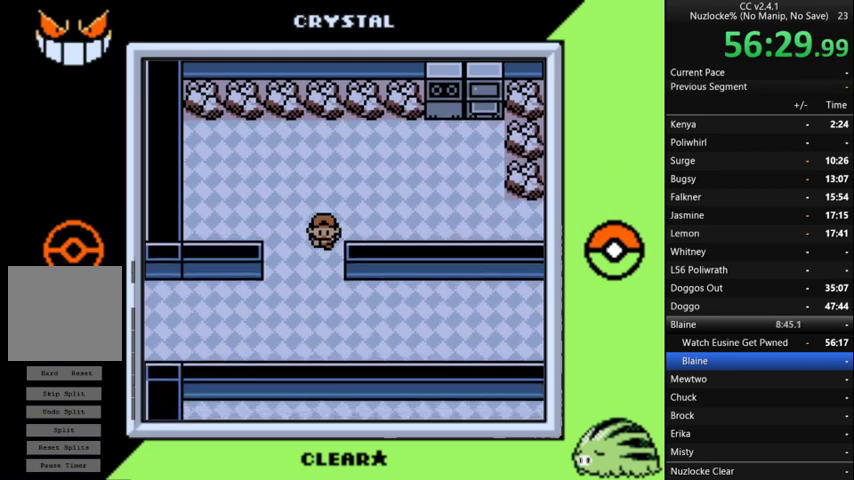
{"buttons": ["DPAD_RIGHT"], "events": [[133, "DPAD_RIGHT", "down"], [200, "DPAD_DOWN", "up"]]}
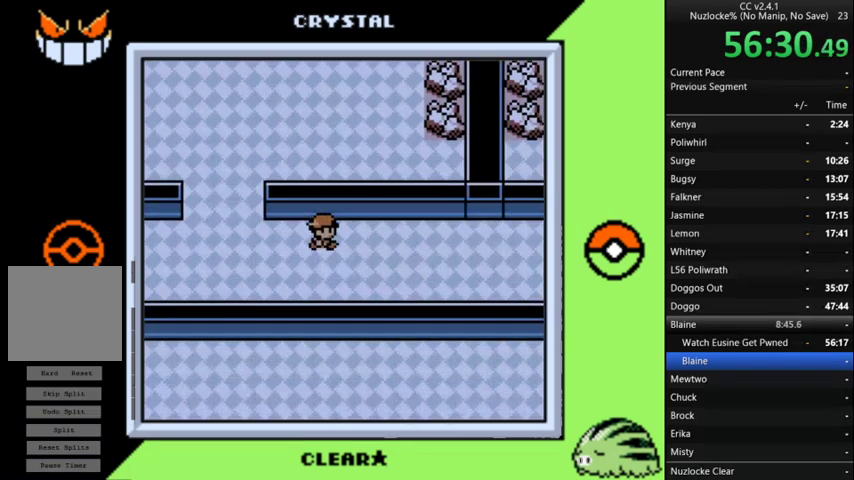
{"buttons": ["DPAD_RIGHT"], "events": []}